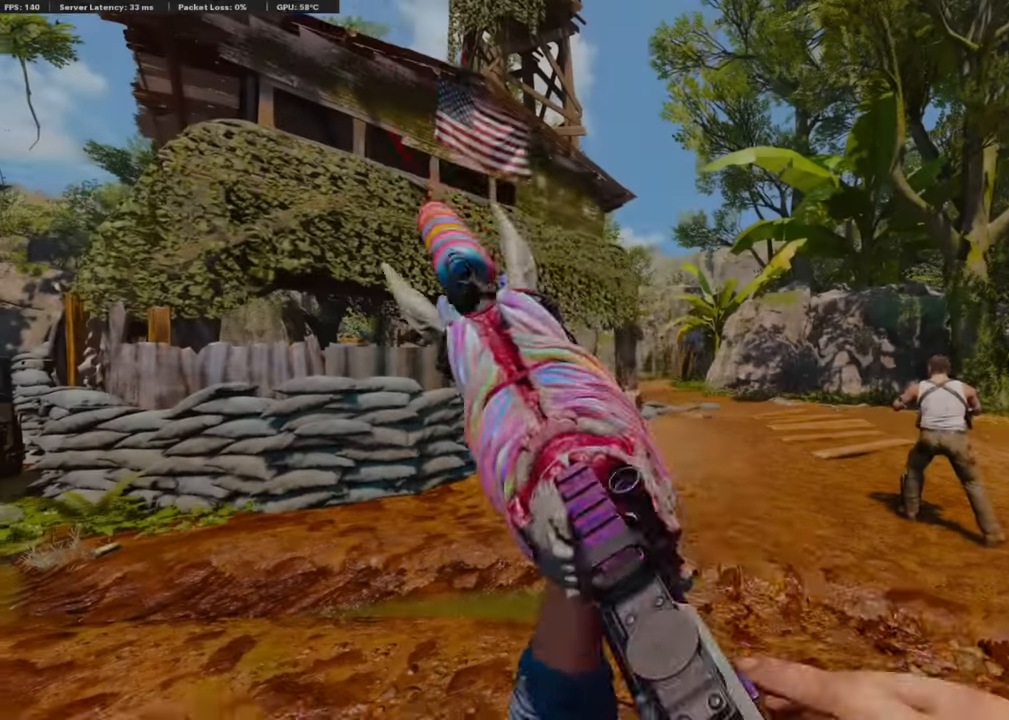
Gameplay with a controller (PlayStation layout); each line is a JSON object with the inputs held at the frame after it. "events" lists button and stick changes between this image and that frame as [ms after this image, input, new state], when the widget could be followed in between.
{"buttons": ["TRIANGLE"], "left_stick": "center", "right_stick": "center", "events": [[436, "TRIANGLE", "down"]]}
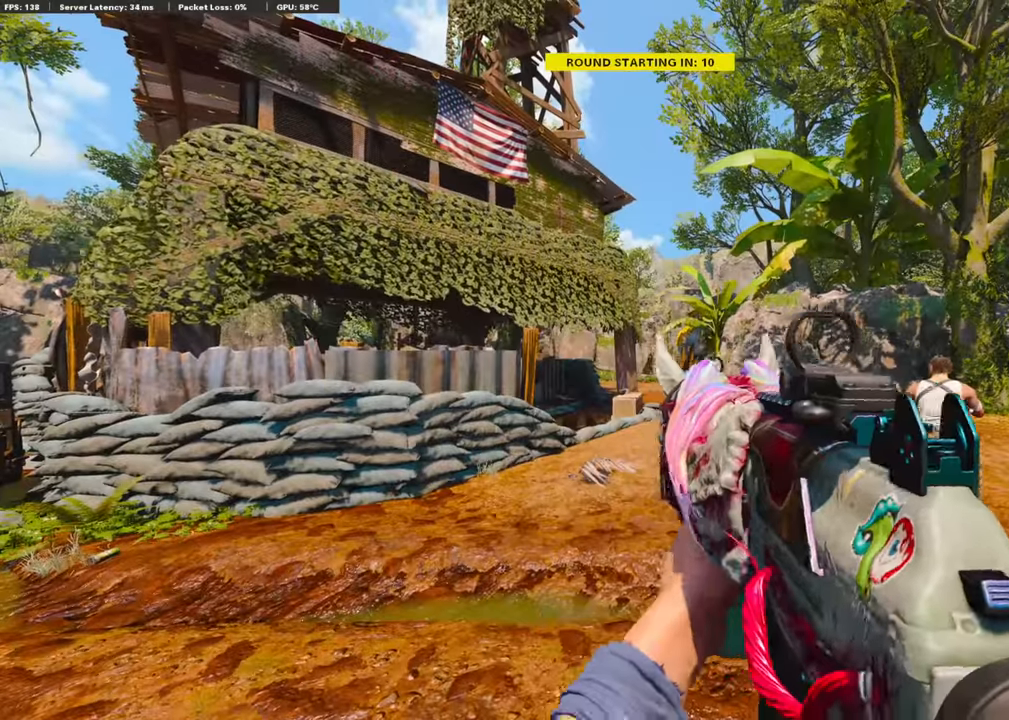
{"buttons": ["TRIANGLE"], "left_stick": "center", "right_stick": "center", "events": [[51, "TRIANGLE", "up"], [135, "TRIANGLE", "down"], [253, "TRIANGLE", "up"], [337, "TRIANGLE", "down"], [404, "TRIANGLE", "up"], [488, "TRIANGLE", "down"]]}
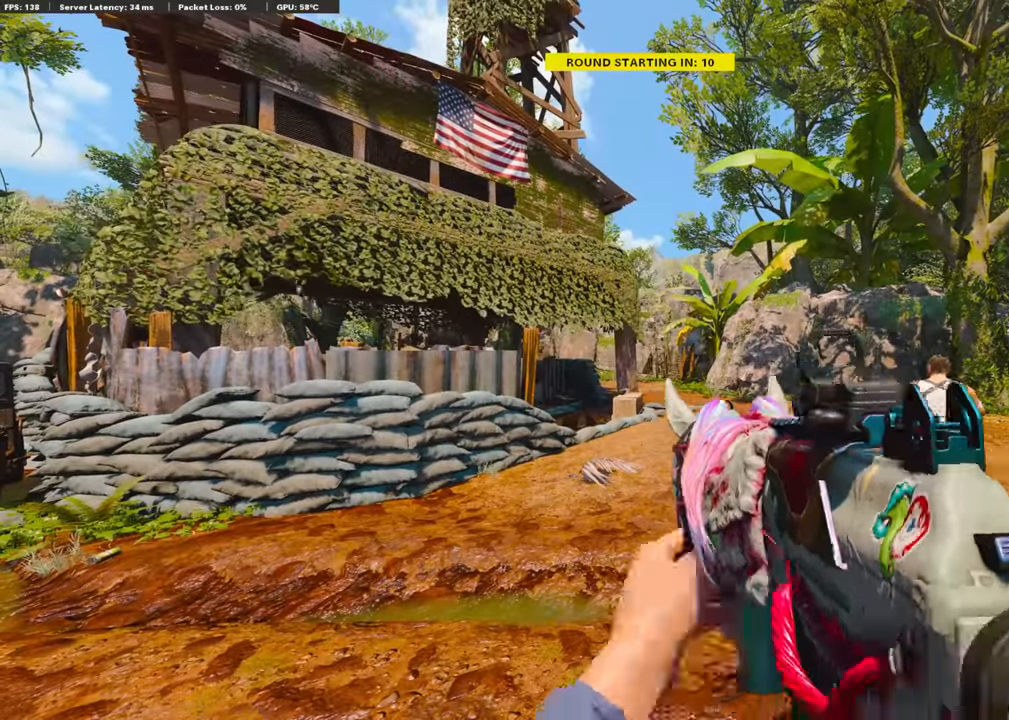
{"buttons": ["TRIANGLE"], "left_stick": "center", "right_stick": "center", "events": [[67, "TRIANGLE", "up"], [151, "TRIANGLE", "down"], [218, "TRIANGLE", "up"], [269, "TRIANGLE", "down"], [386, "TRIANGLE", "up"], [453, "TRIANGLE", "down"]]}
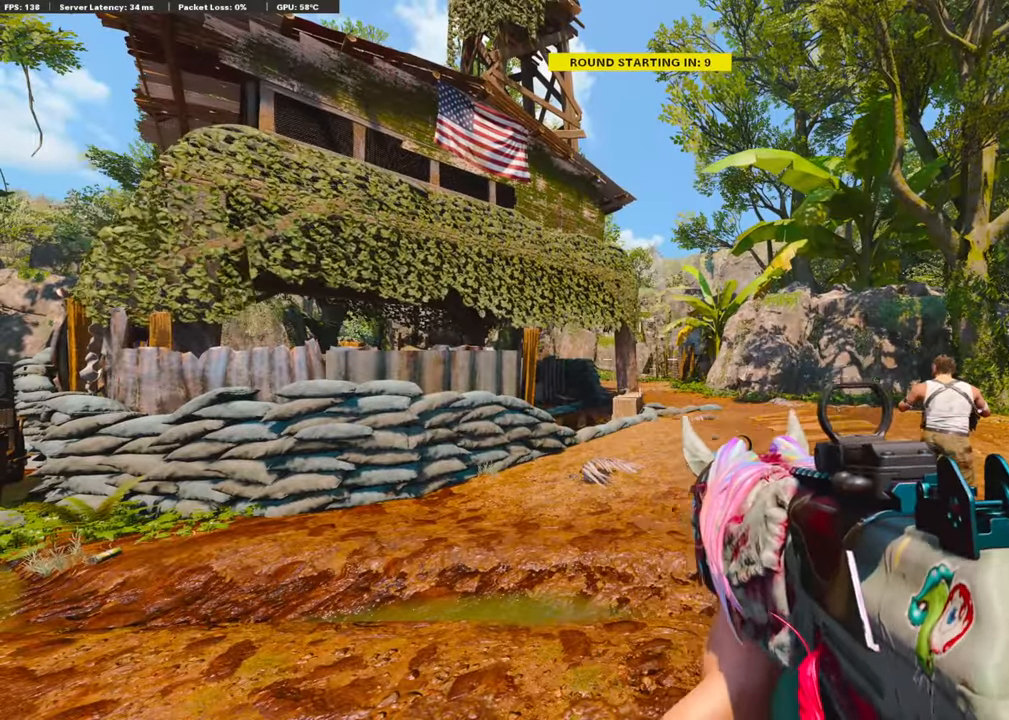
{"buttons": ["DPAD_DOWN"], "left_stick": "center", "right_stick": "center", "events": [[17, "TRIANGLE", "up"], [84, "TRIANGLE", "down"], [151, "TRIANGLE", "up"], [403, "DPAD_DOWN", "down"]]}
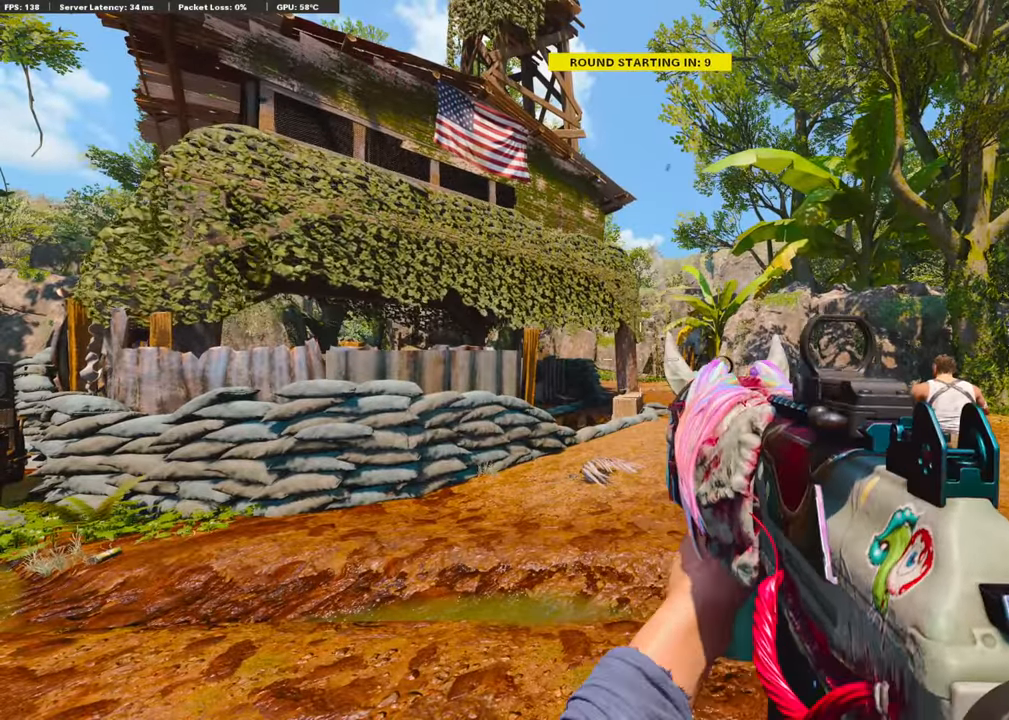
{"buttons": [], "left_stick": "center", "right_stick": "center", "events": [[67, "DPAD_DOWN", "up"], [168, "TRIANGLE", "down"], [286, "TRIANGLE", "up"], [319, "TRIANGLE", "down"], [420, "TRIANGLE", "up"]]}
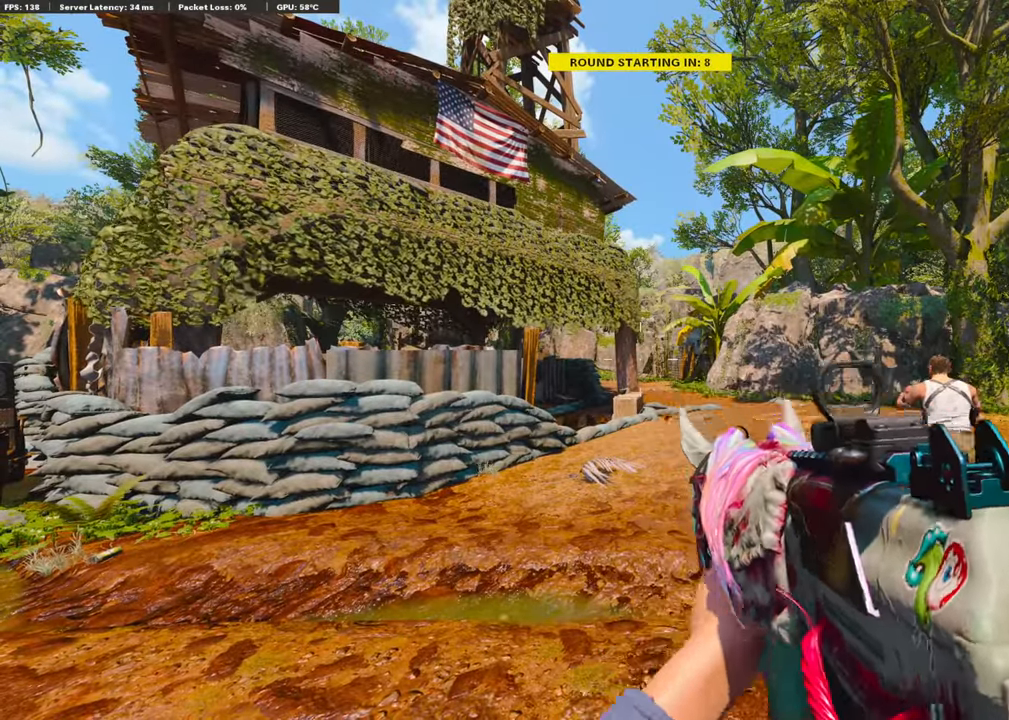
{"buttons": [], "left_stick": "center", "right_stick": "center", "events": [[33, "TRIANGLE", "down"], [117, "TRIANGLE", "up"], [151, "TRIANGLE", "down"], [218, "TRIANGLE", "up"]]}
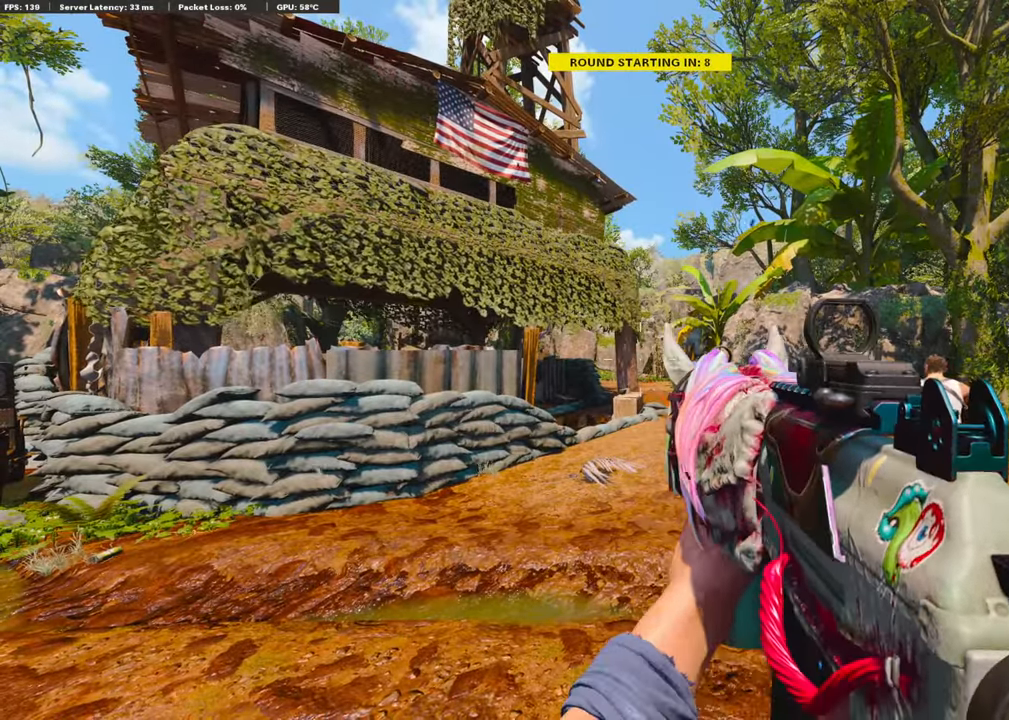
{"buttons": [], "left_stick": "center", "right_stick": "center", "events": [[185, "right_stick", "left"], [420, "right_stick", "center"]]}
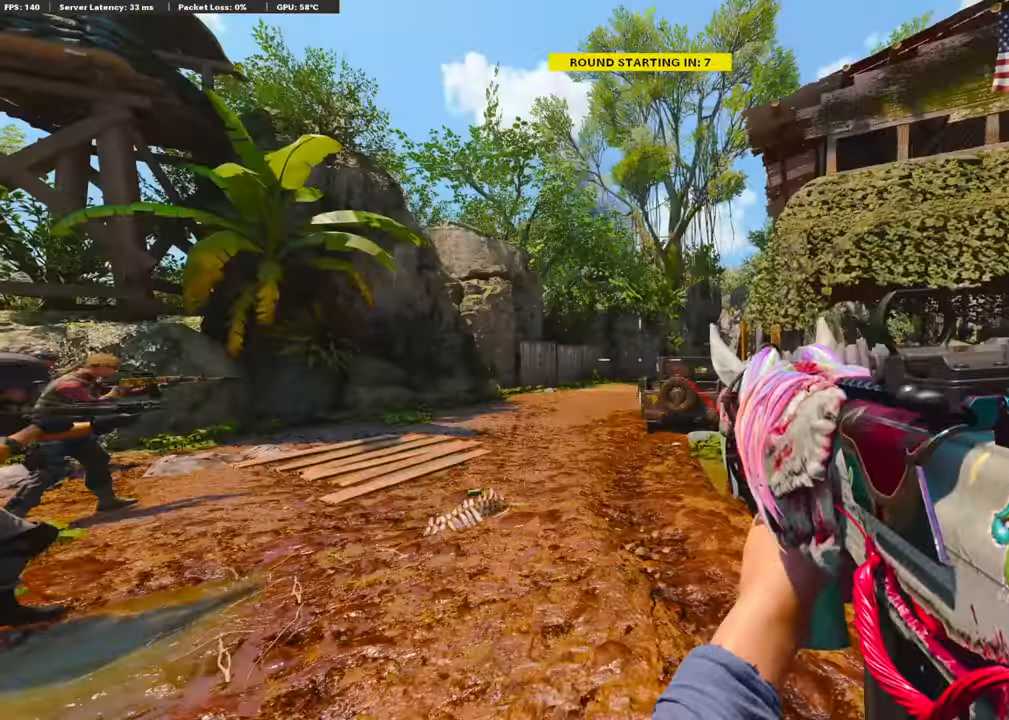
{"buttons": [], "left_stick": "center", "right_stick": "center", "events": [[67, "TRIANGLE", "down"], [185, "TRIANGLE", "up"], [218, "TRIANGLE", "down"], [319, "TRIANGLE", "up"]]}
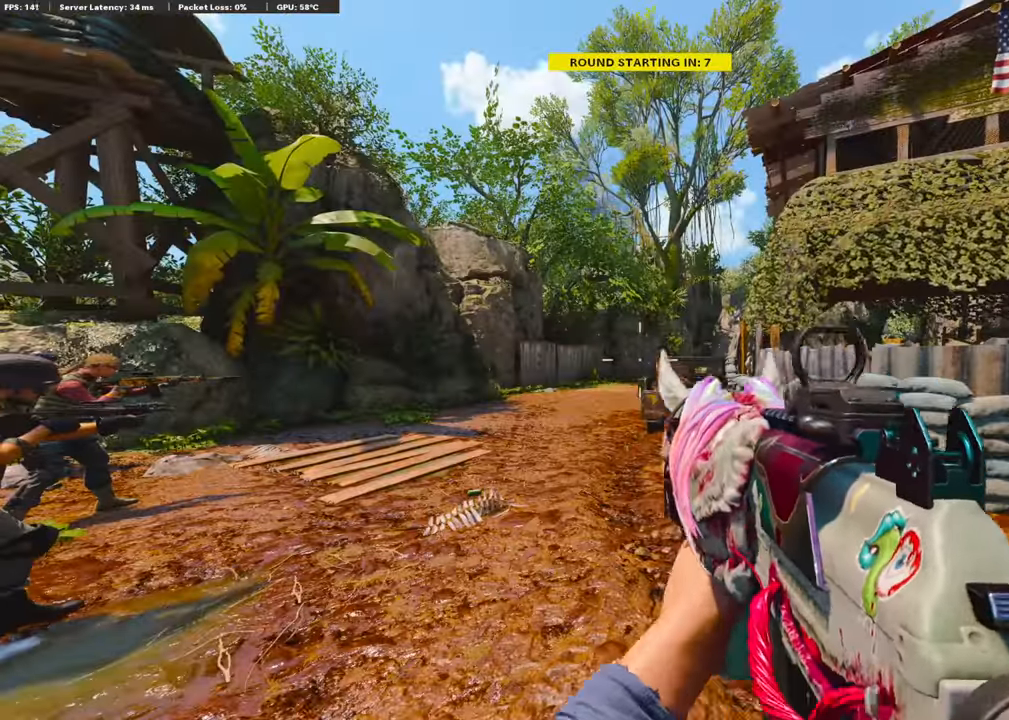
{"buttons": ["L1"], "left_stick": "center", "right_stick": "center", "events": [[84, "right_stick", "down-left"], [151, "right_stick", "left"], [252, "right_stick", "center"], [320, "L1", "down"]]}
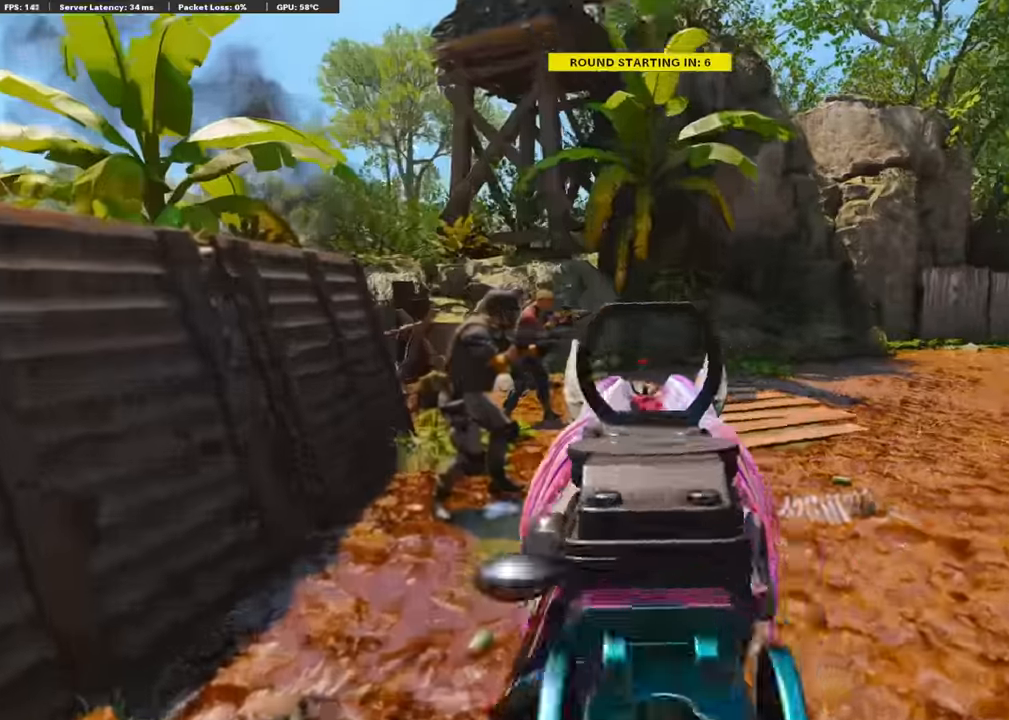
{"buttons": ["TRIANGLE"], "left_stick": "center", "right_stick": "center", "events": [[33, "right_stick", "left"], [84, "L1", "up"], [151, "right_stick", "center"], [285, "TRIANGLE", "down"], [369, "TRIANGLE", "up"], [437, "TRIANGLE", "down"]]}
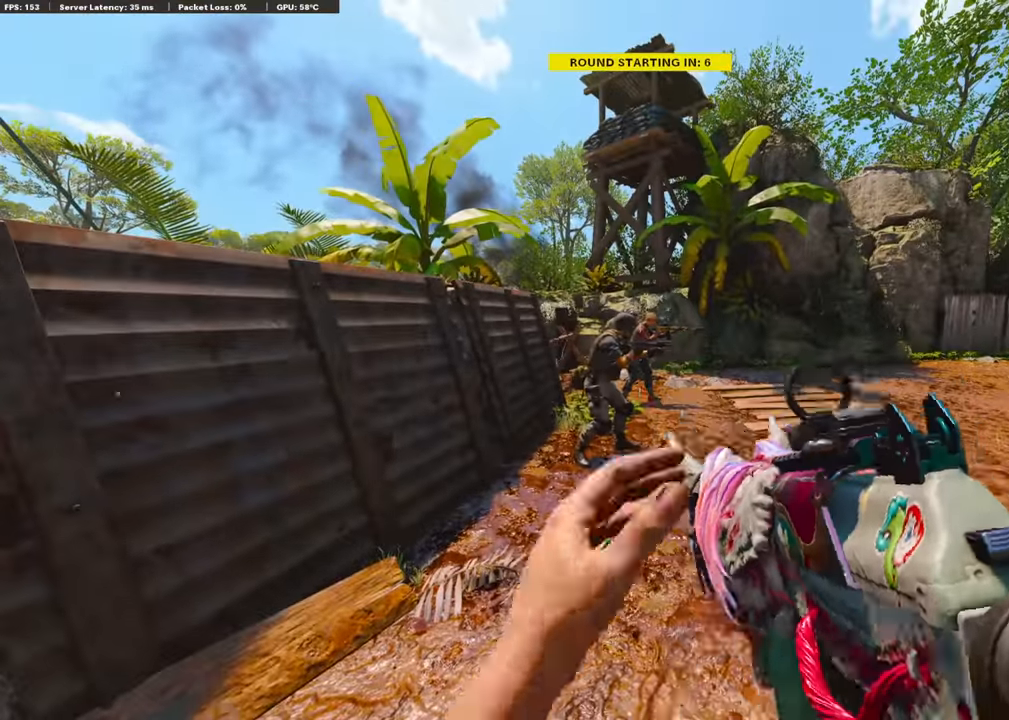
{"buttons": [], "left_stick": "center", "right_stick": "center", "events": [[33, "TRIANGLE", "up"], [252, "right_stick", "right"], [403, "right_stick", "center"]]}
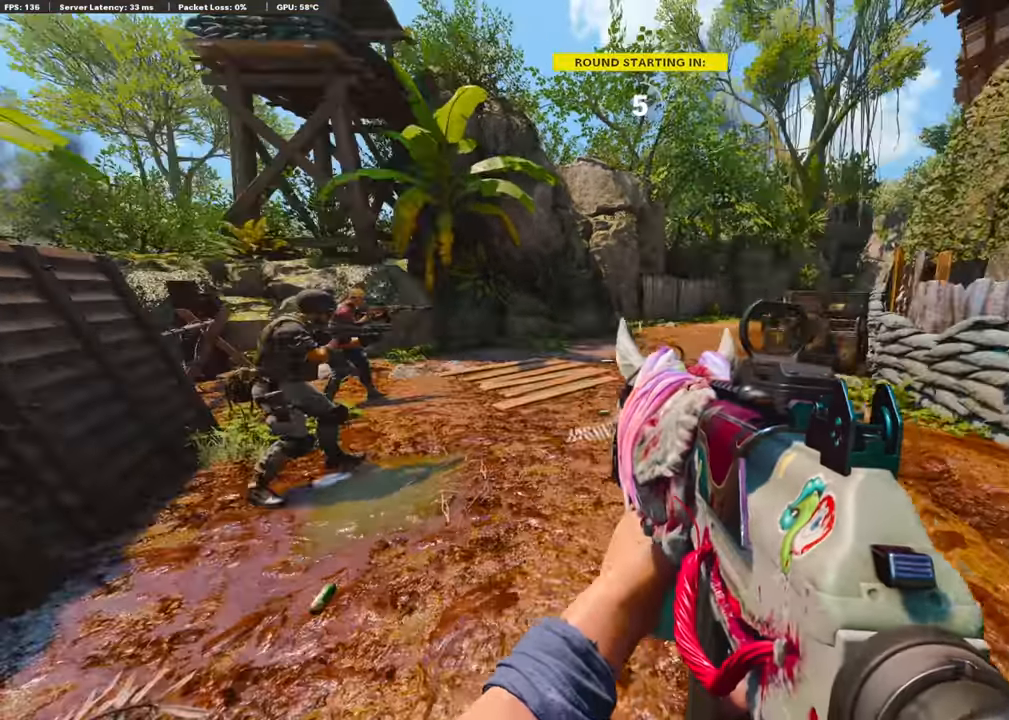
{"buttons": ["TRIANGLE"], "left_stick": "center", "right_stick": "center", "events": [[34, "TRIANGLE", "down"], [101, "TRIANGLE", "up"], [169, "TRIANGLE", "down"], [269, "TRIANGLE", "up"], [488, "TRIANGLE", "down"]]}
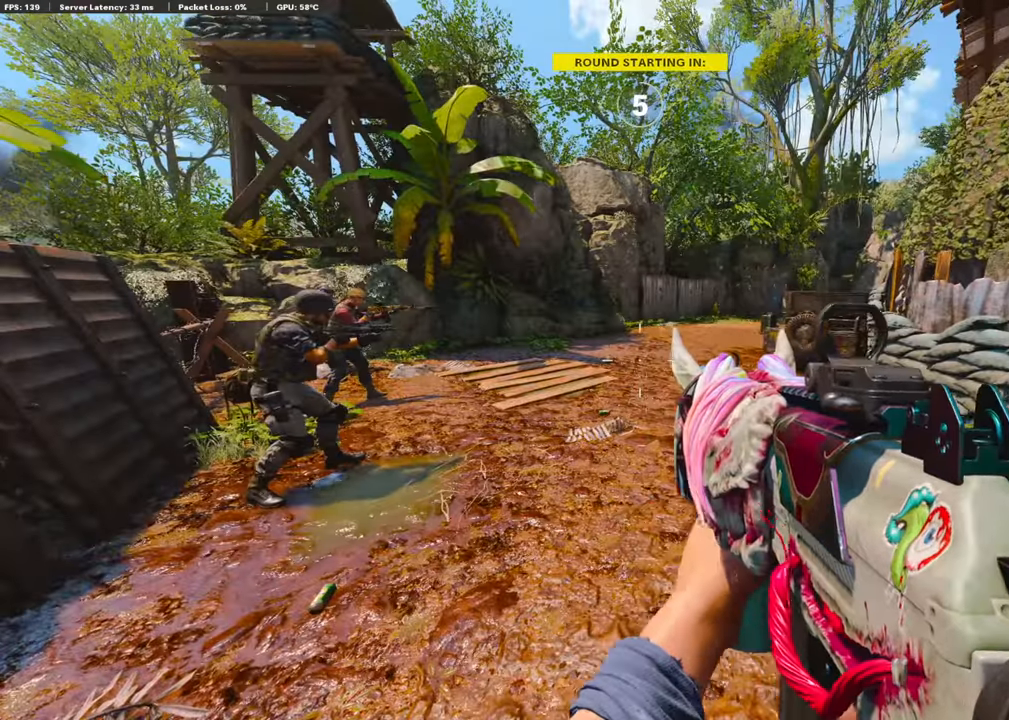
{"buttons": [], "left_stick": "center", "right_stick": "center", "events": [[84, "TRIANGLE", "up"], [134, "TRIANGLE", "down"], [269, "TRIANGLE", "up"]]}
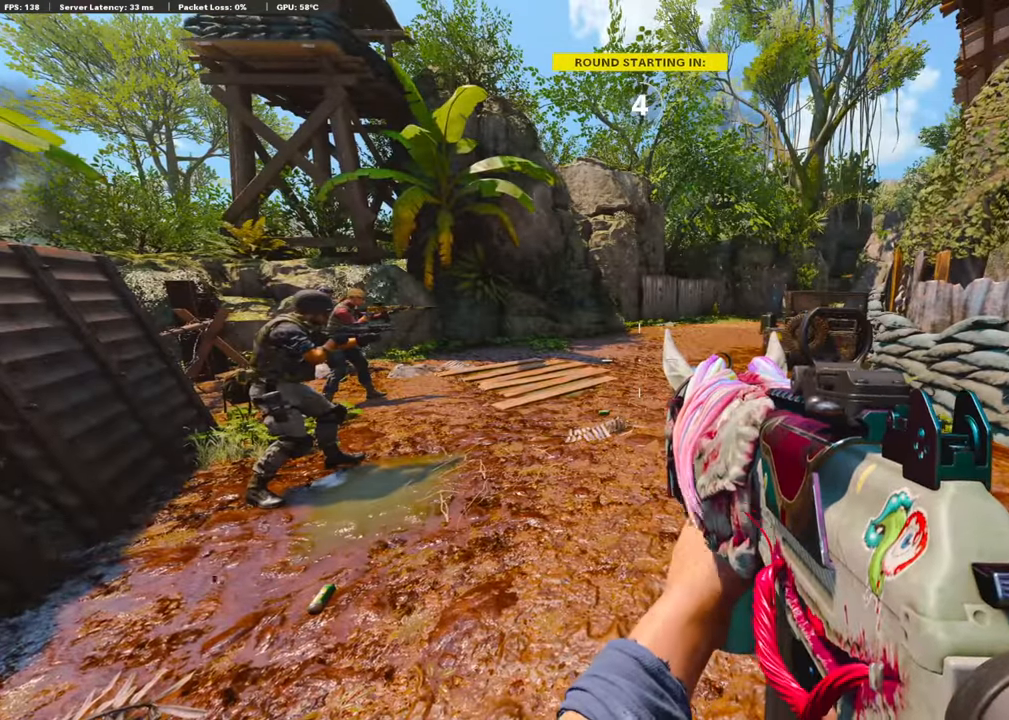
{"buttons": [], "left_stick": "center", "right_stick": "center", "events": []}
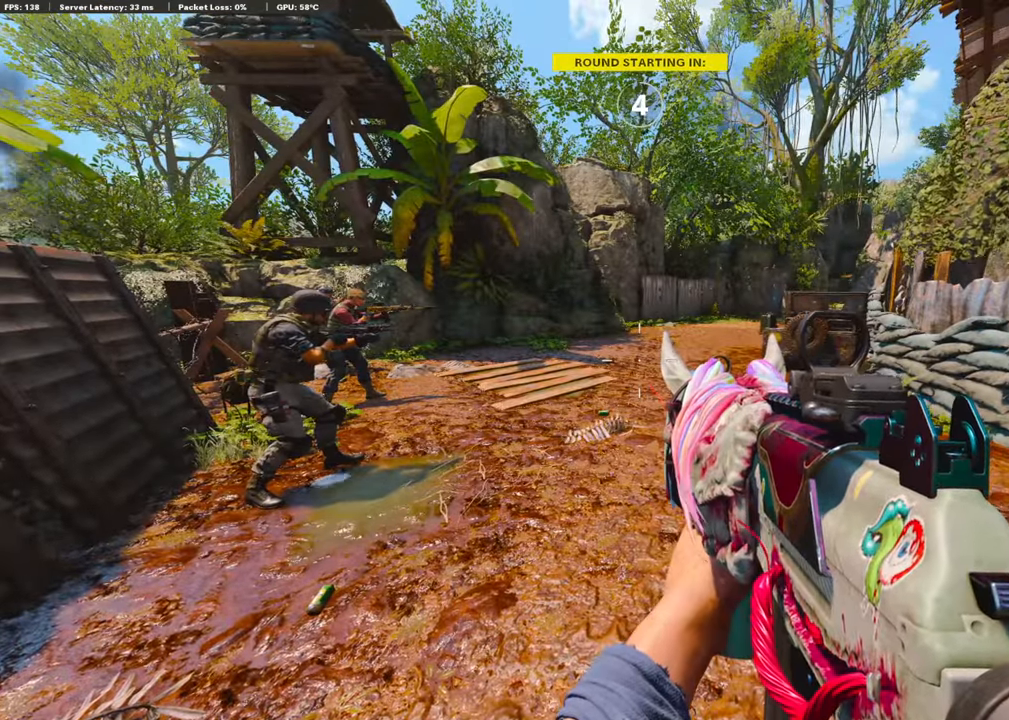
{"buttons": [], "left_stick": "center", "right_stick": "center", "events": []}
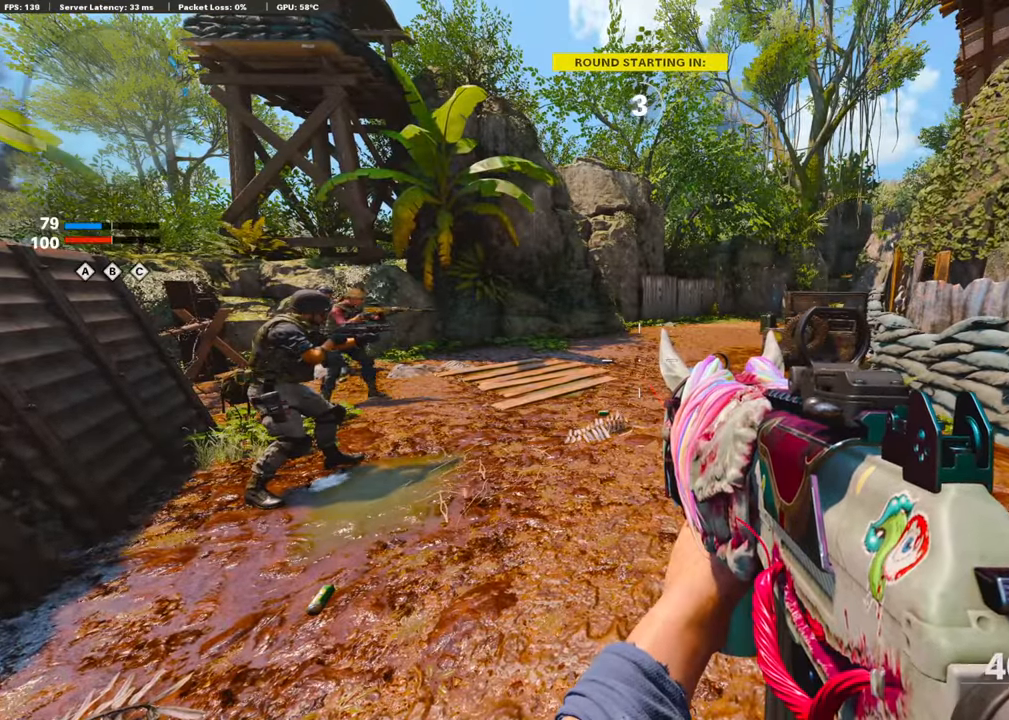
{"buttons": [], "left_stick": "up-right", "right_stick": "center", "events": [[168, "left_stick", "up-right"], [168, "right_stick", "right"], [437, "right_stick", "center"]]}
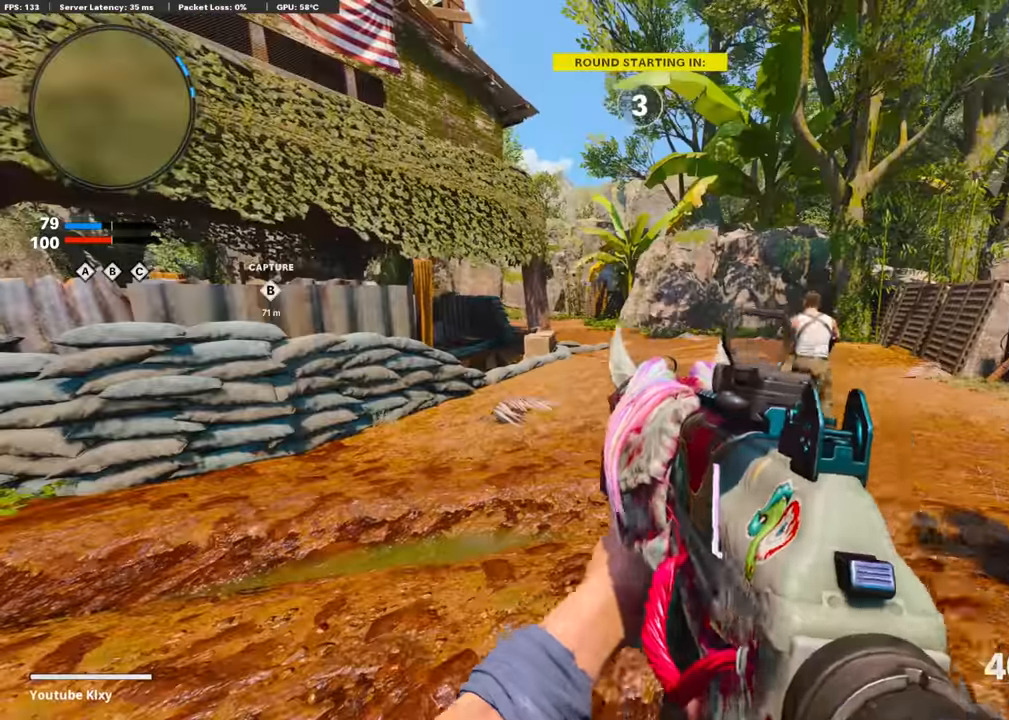
{"buttons": ["TRIANGLE"], "left_stick": "up-right", "right_stick": "center", "events": [[185, "TRIANGLE", "down"], [252, "TRIANGLE", "up"], [319, "TRIANGLE", "down"]]}
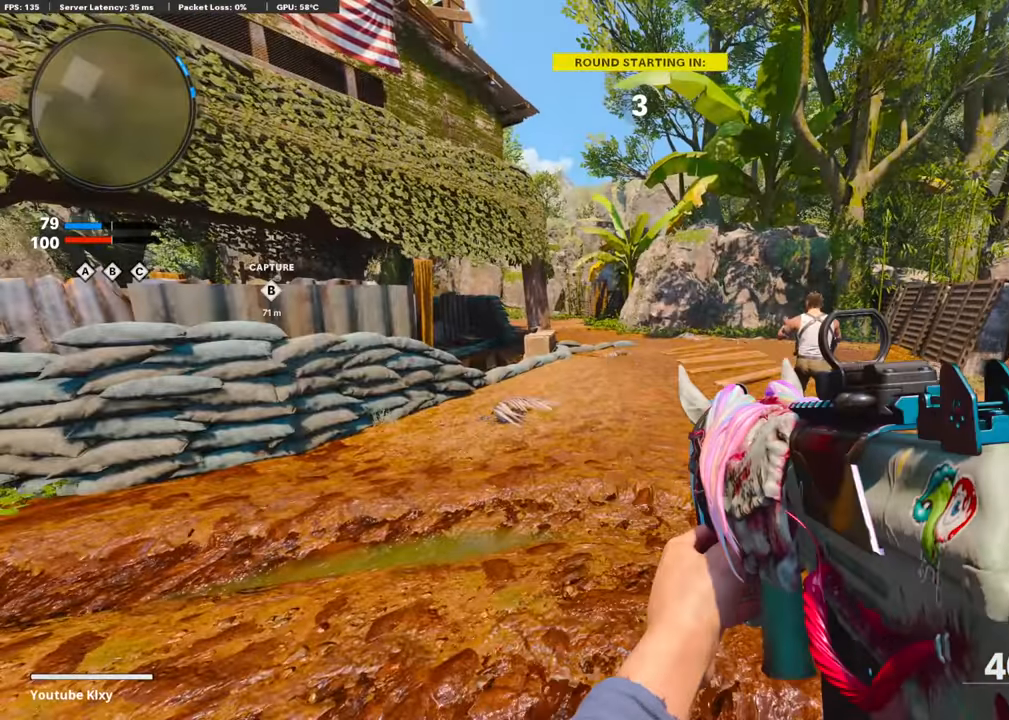
{"buttons": ["CIRCLE"], "left_stick": "up", "right_stick": "center", "events": [[269, "TRIANGLE", "up"], [269, "left_stick", "up"], [488, "CIRCLE", "down"]]}
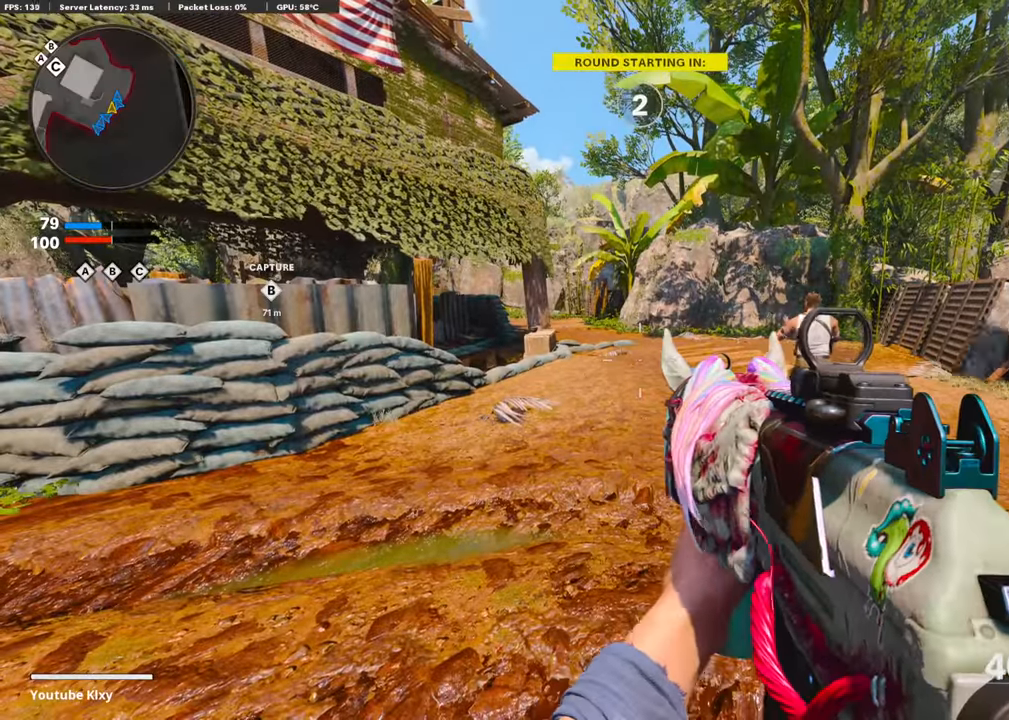
{"buttons": [], "left_stick": "center", "right_stick": "center", "events": [[84, "CIRCLE", "up"], [353, "left_stick", "center"]]}
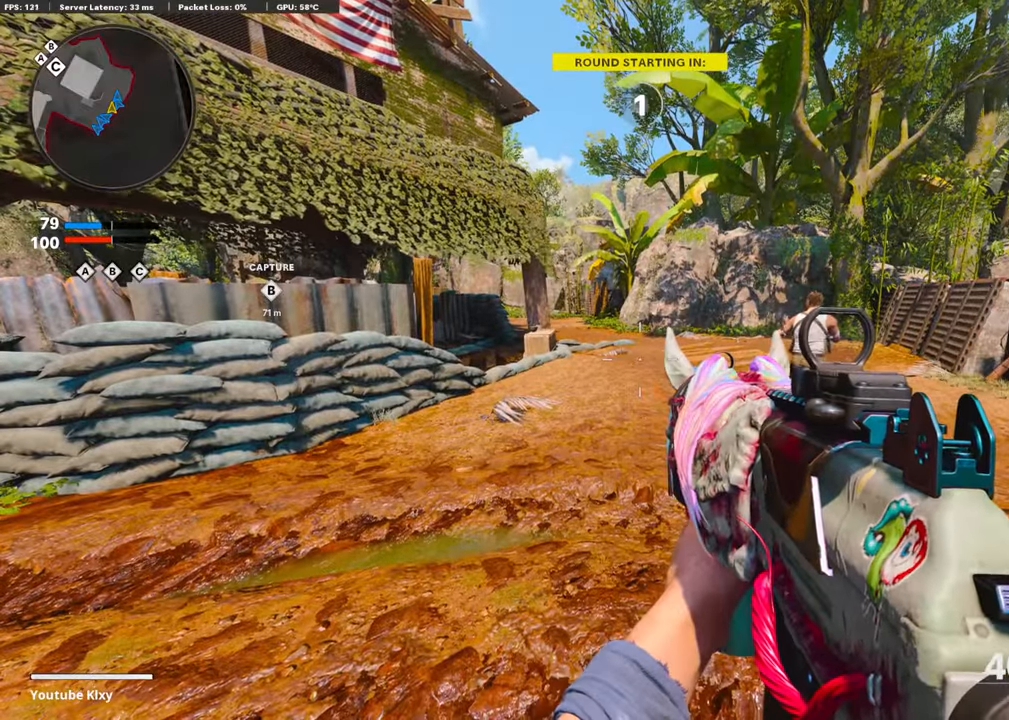
{"buttons": [], "left_stick": "center", "right_stick": "center", "events": [[117, "DPAD_LEFT", "down"], [286, "right_stick", "left"], [403, "right_stick", "center"], [470, "DPAD_LEFT", "up"]]}
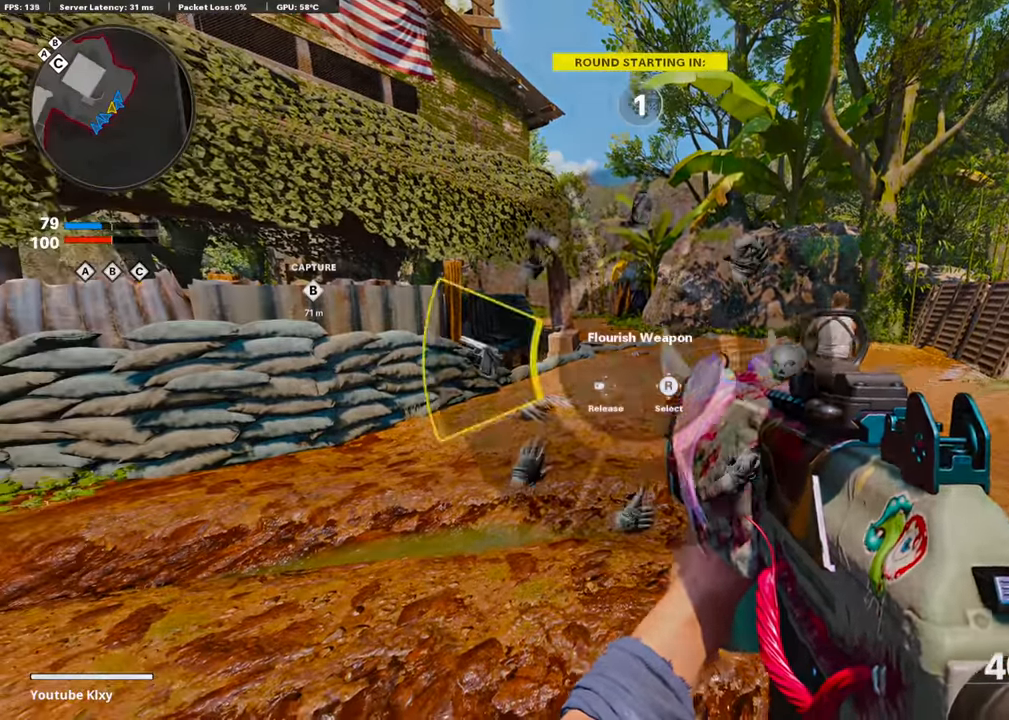
{"buttons": [], "left_stick": "center", "right_stick": "center", "events": []}
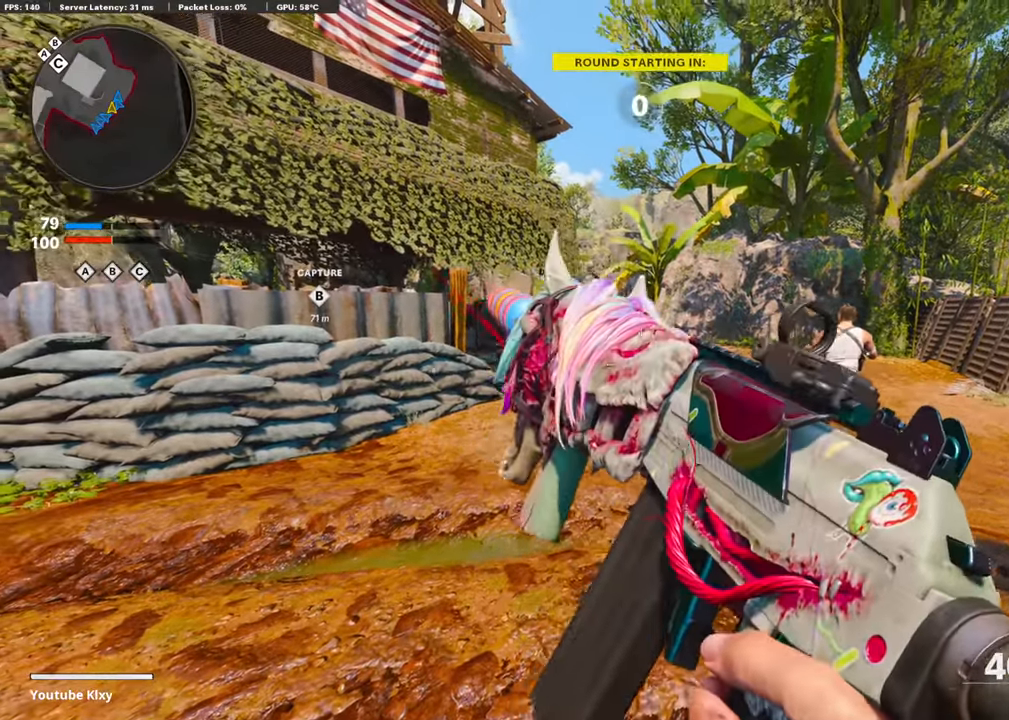
{"buttons": [], "left_stick": "up", "right_stick": "center", "events": [[454, "left_stick", "up"]]}
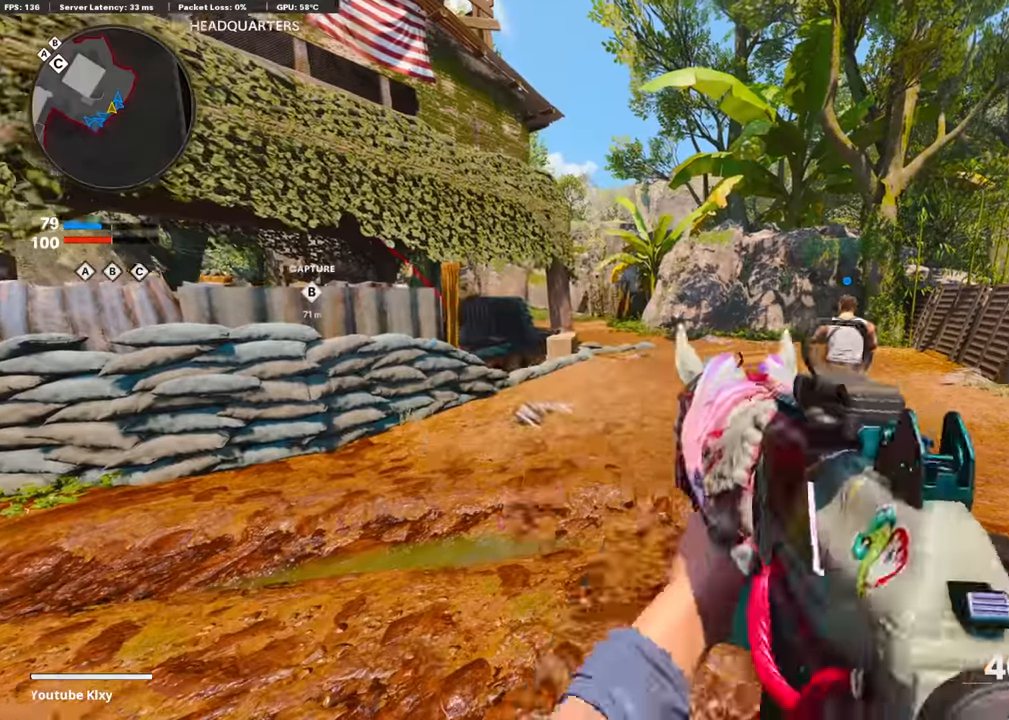
{"buttons": [], "left_stick": "up", "right_stick": "center", "events": [[34, "L3", "down"], [286, "L3", "up"]]}
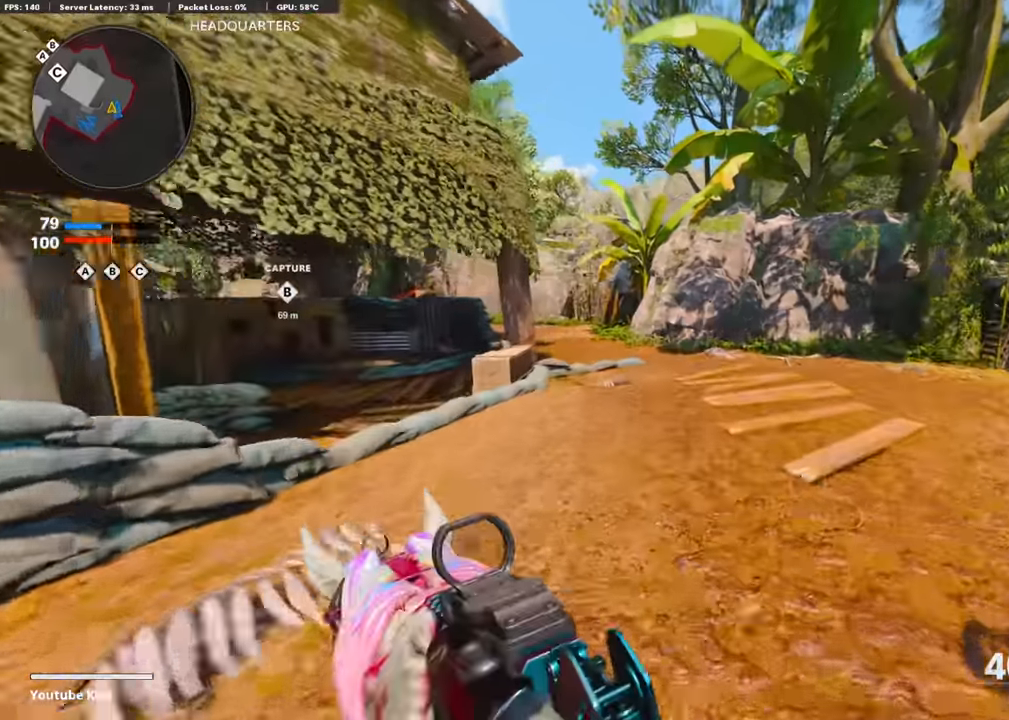
{"buttons": ["CROSS"], "left_stick": "up", "right_stick": "center", "events": [[236, "right_stick", "left"], [387, "CROSS", "down"], [387, "right_stick", "center"]]}
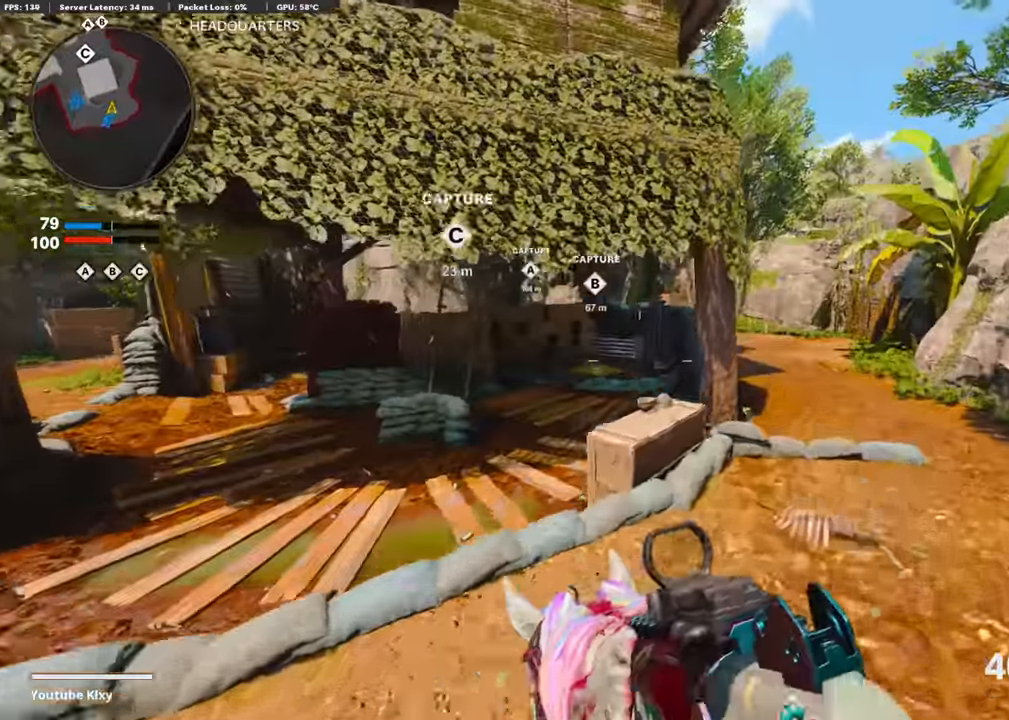
{"buttons": [], "left_stick": "up-right", "right_stick": "center", "events": [[33, "right_stick", "left"], [67, "CROSS", "up"], [84, "right_stick", "center"], [117, "left_stick", "center"], [184, "R3", "down"], [420, "left_stick", "up-right"], [470, "R3", "up"]]}
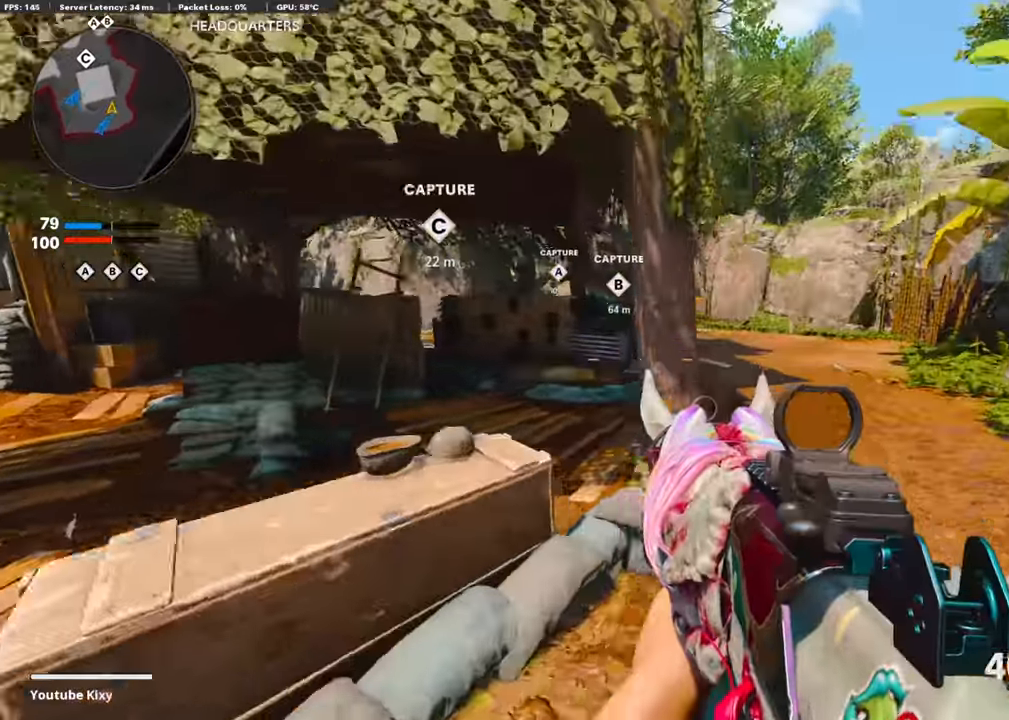
{"buttons": [], "left_stick": "up-right", "right_stick": "center", "events": [[151, "R3", "down"], [185, "L3", "down"], [252, "R3", "up"], [504, "L3", "up"]]}
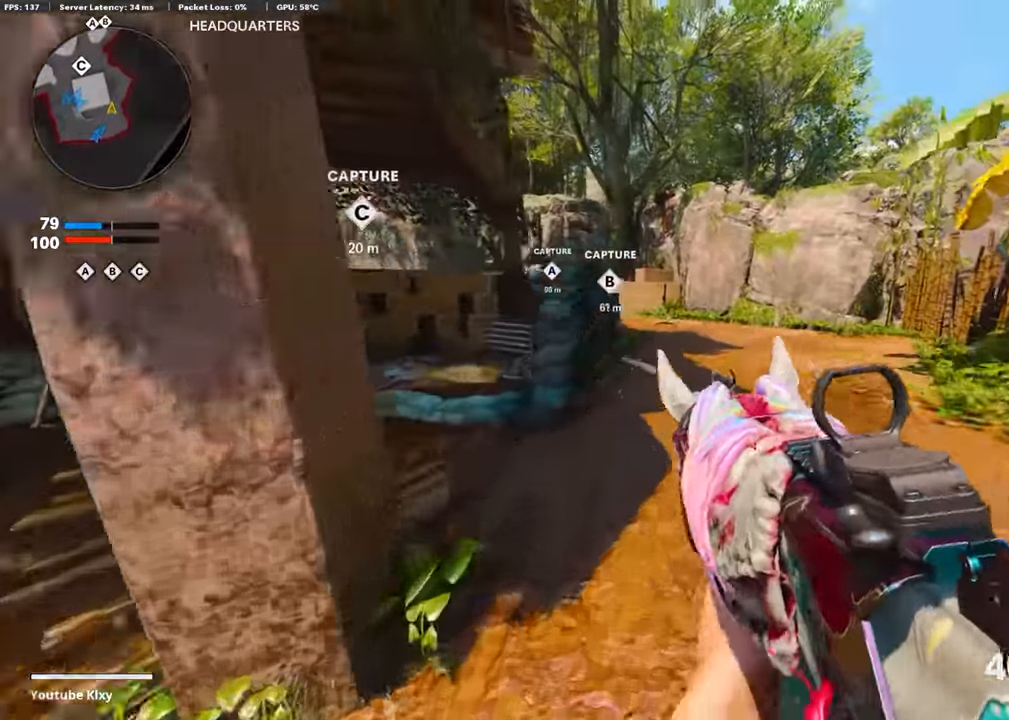
{"buttons": [], "left_stick": "up-right", "right_stick": "center", "events": []}
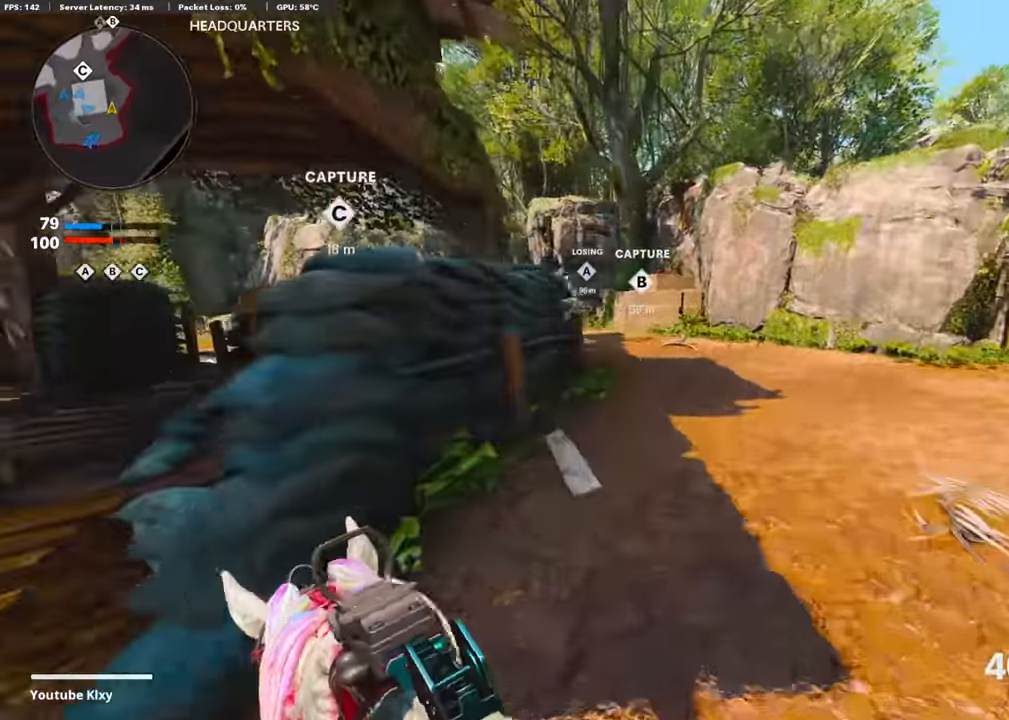
{"buttons": [], "left_stick": "up", "right_stick": "left", "events": [[169, "right_stick", "left"], [202, "left_stick", "up"], [353, "CROSS", "down"], [505, "CROSS", "up"]]}
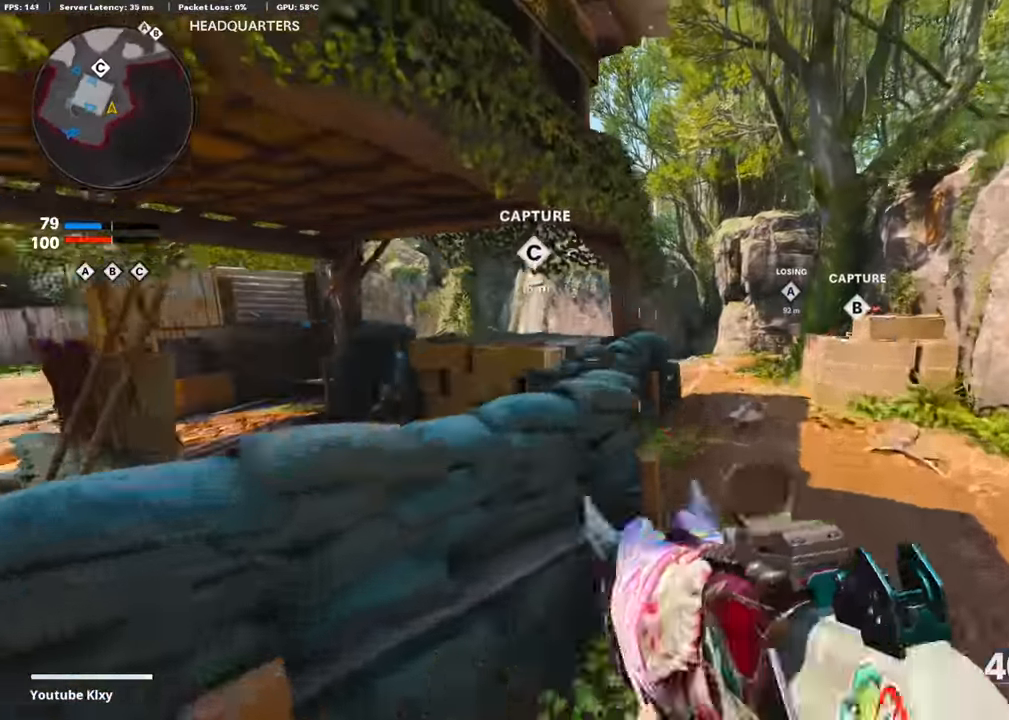
{"buttons": [], "left_stick": "up-right", "right_stick": "center", "events": [[67, "R3", "down"], [67, "right_stick", "center"], [168, "left_stick", "center"], [437, "R3", "up"], [487, "left_stick", "up-right"]]}
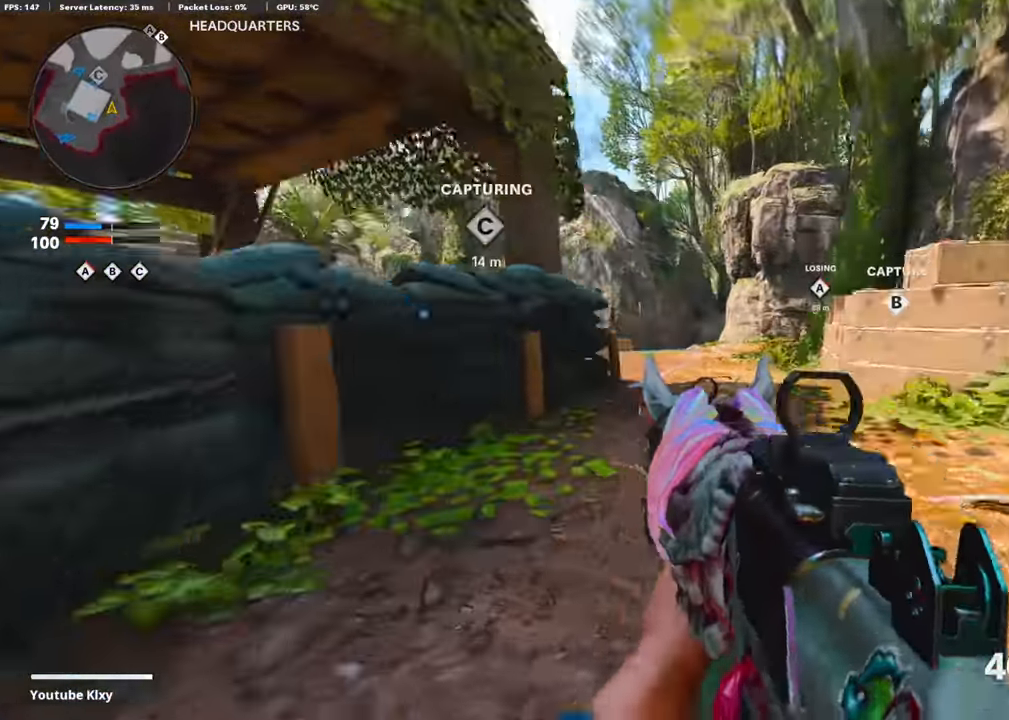
{"buttons": [], "left_stick": "up", "right_stick": "center", "events": [[67, "L3", "down"], [84, "R3", "down"], [168, "left_stick", "up"], [202, "R3", "up"], [370, "L3", "up"]]}